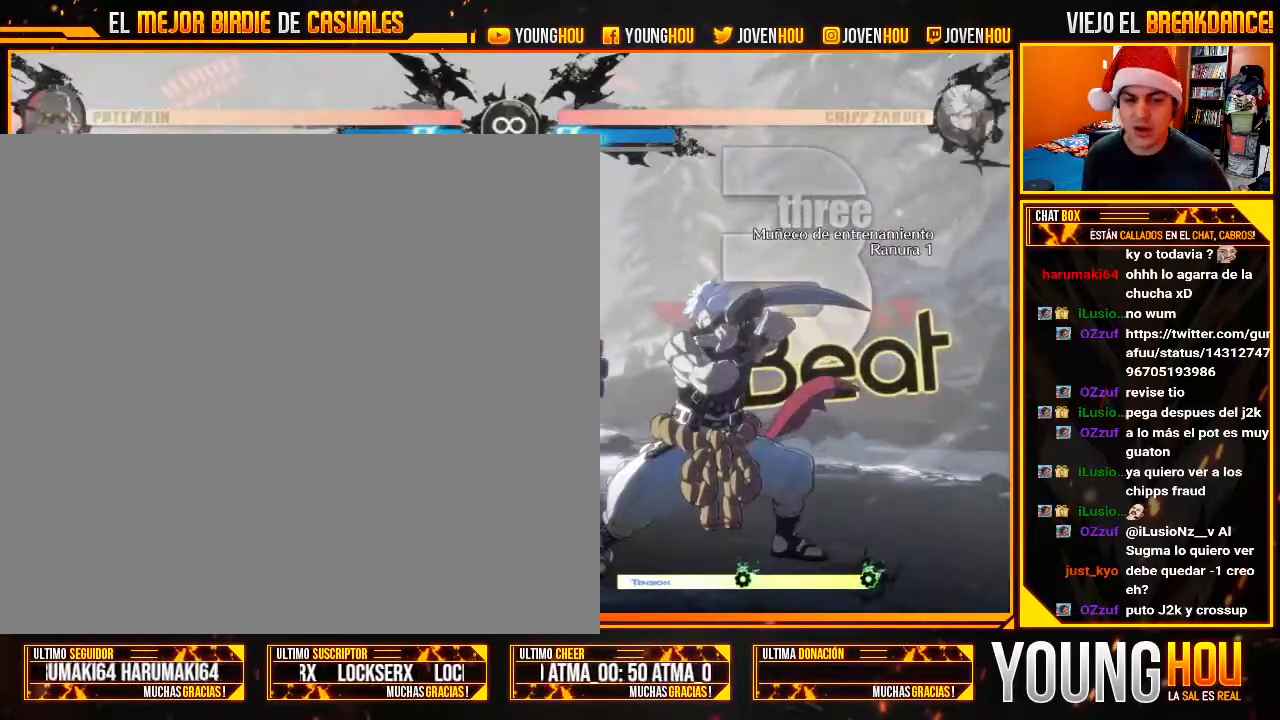
Gameplay with a controller (arcade stick); each line is a JSON object with the inputs held at the frame after it. "events" lists button and stick changes between this image and that frame as [ms after this image, input, new state], when the widget could be followed in between. Not read: L3 R3.
{"buttons": [], "left_stick": "center", "events": [[125, "left_stick", "down"], [214, "TRIANGLE", "down"], [375, "TRIANGLE", "up"], [411, "left_stick", "center"]]}
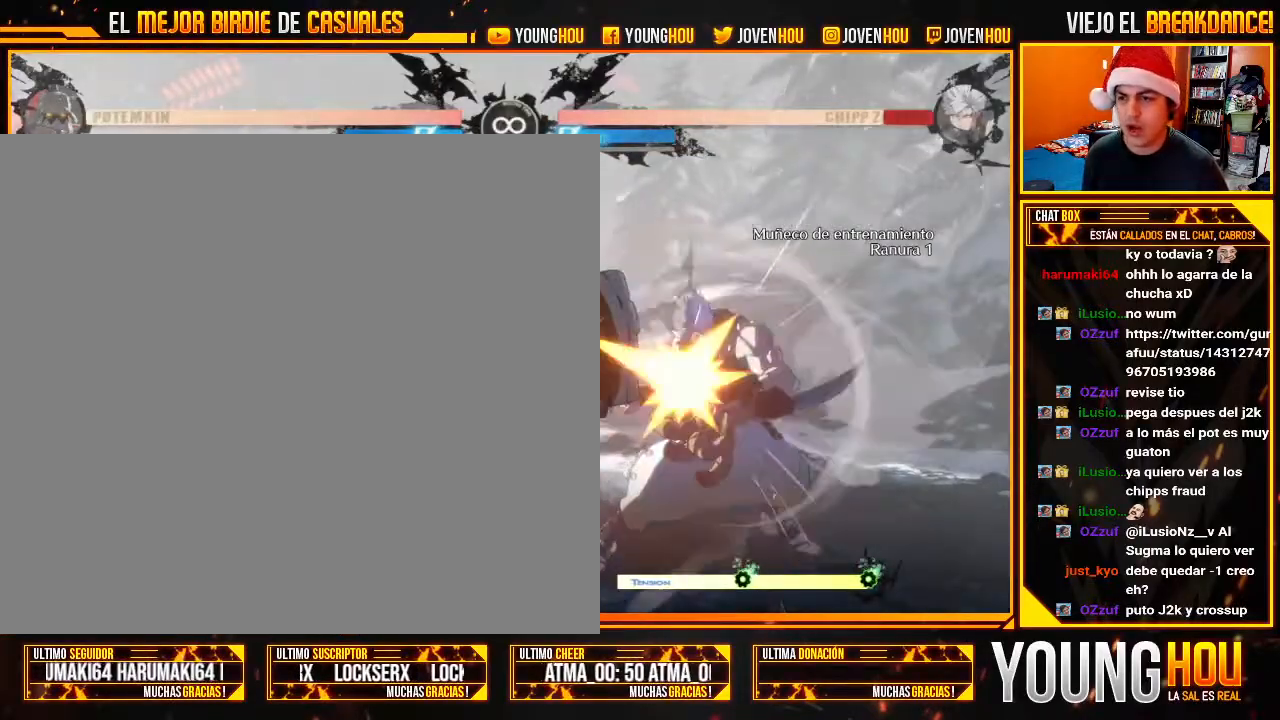
{"buttons": [], "left_stick": "center", "events": []}
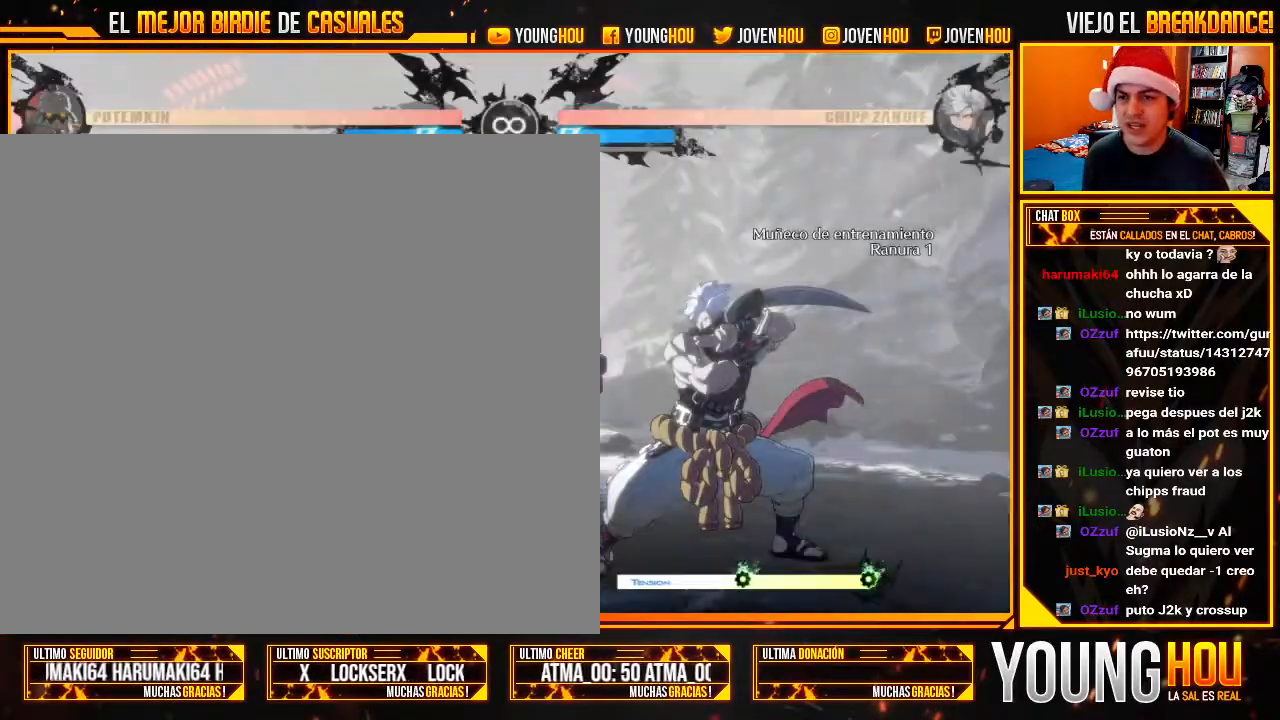
{"buttons": ["TRIANGLE"], "left_stick": "down", "events": [[125, "L2", "down"], [214, "L2", "up"], [321, "left_stick", "down"], [411, "TRIANGLE", "down"]]}
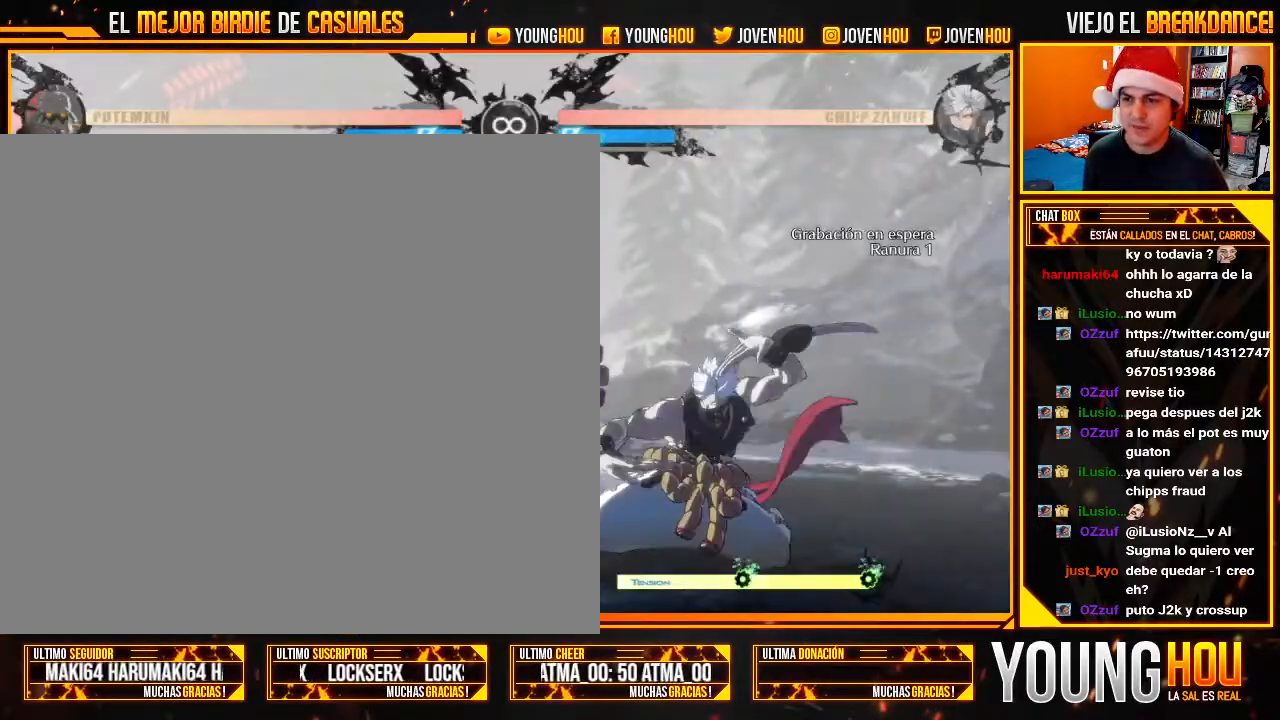
{"buttons": [], "left_stick": "down"}
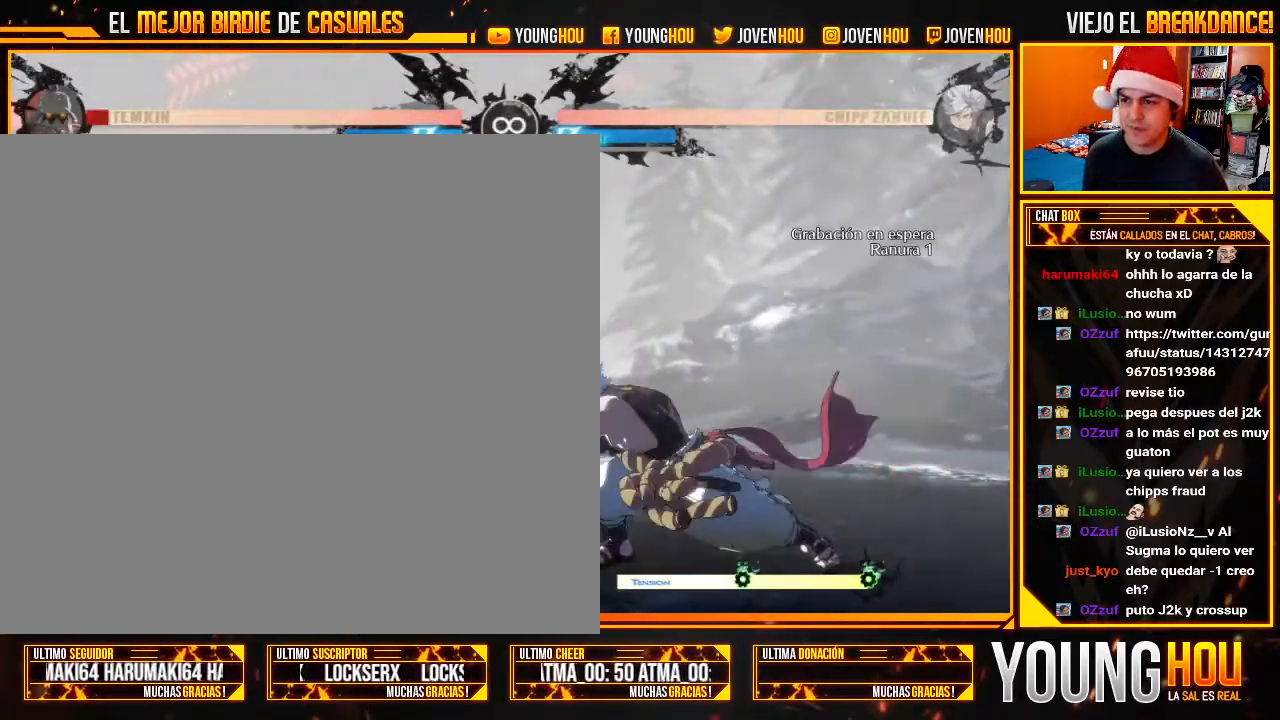
{"buttons": [], "left_stick": "center", "events": [[125, "left_stick", "center"]]}